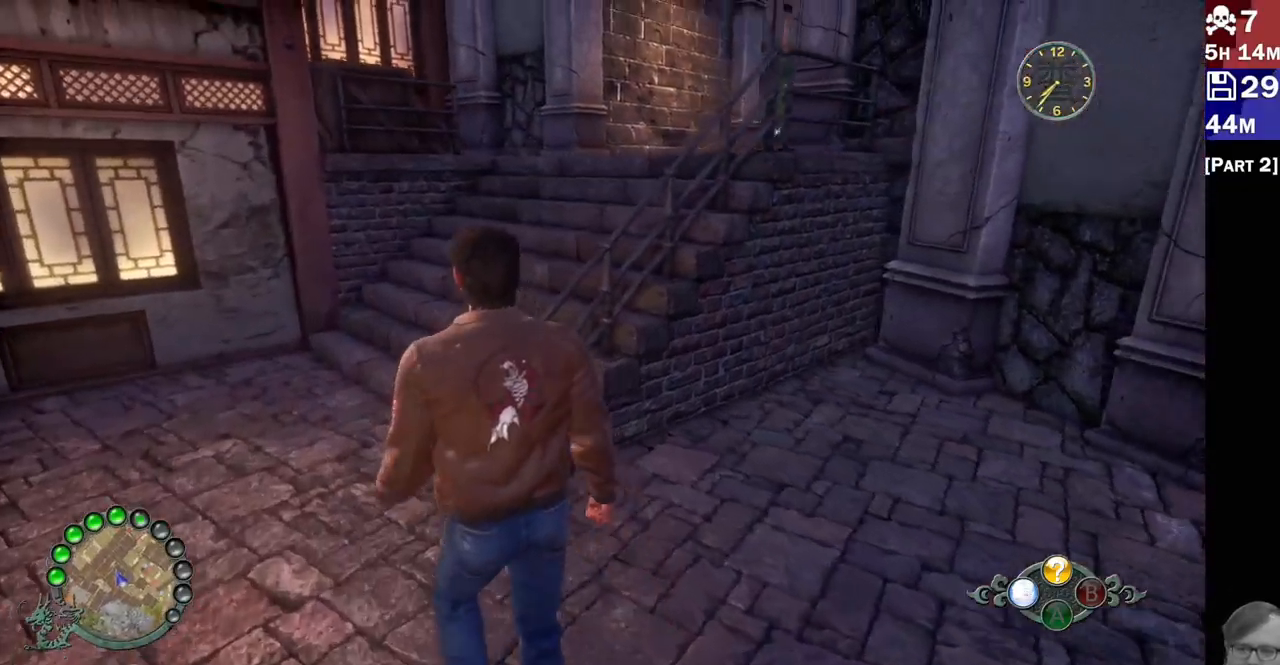
Gameplay with a controller (PlayStation layout); each line is a JSON object with the inputs held at the frame after it (dt_ms = milliseconds from this image to that frame). "events" lists button and stick changes between this image and that frame as [ms after this image, input, new state], when the widget could be followed in between. Not read: L3 R3.
{"dt_ms": 500, "buttons": ["R2"], "left_stick": "up", "right_stick": "center"}
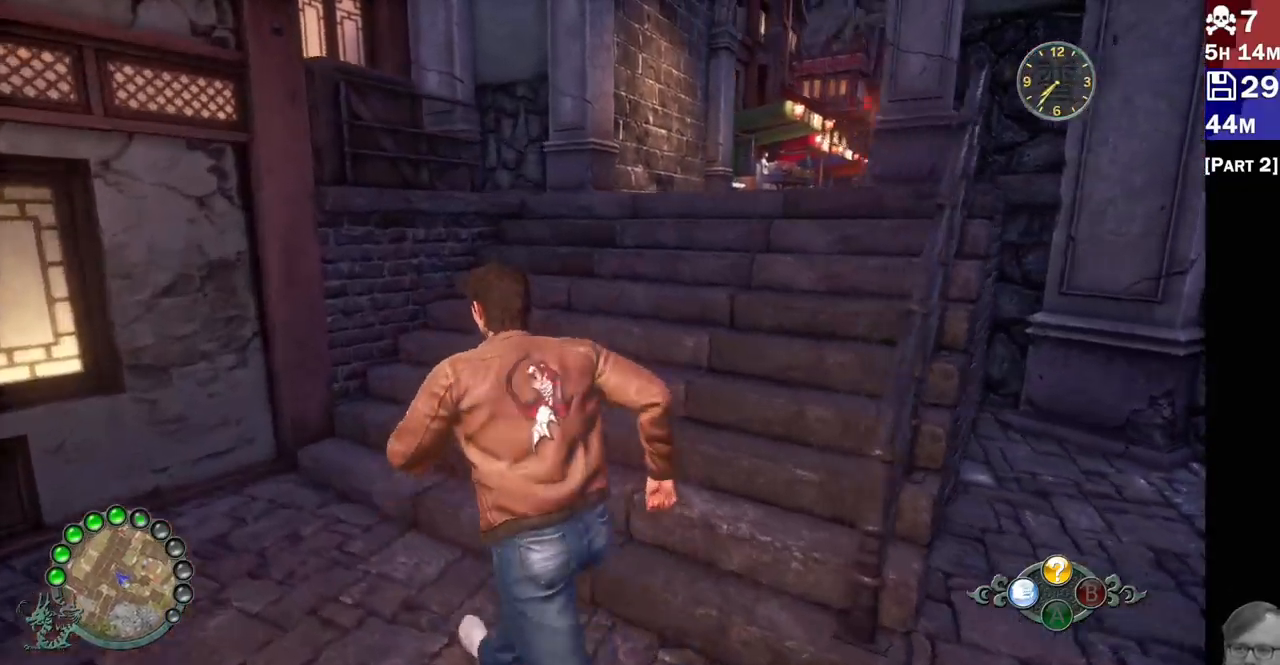
{"dt_ms": 1000, "buttons": ["R2"], "left_stick": "right", "right_stick": "left"}
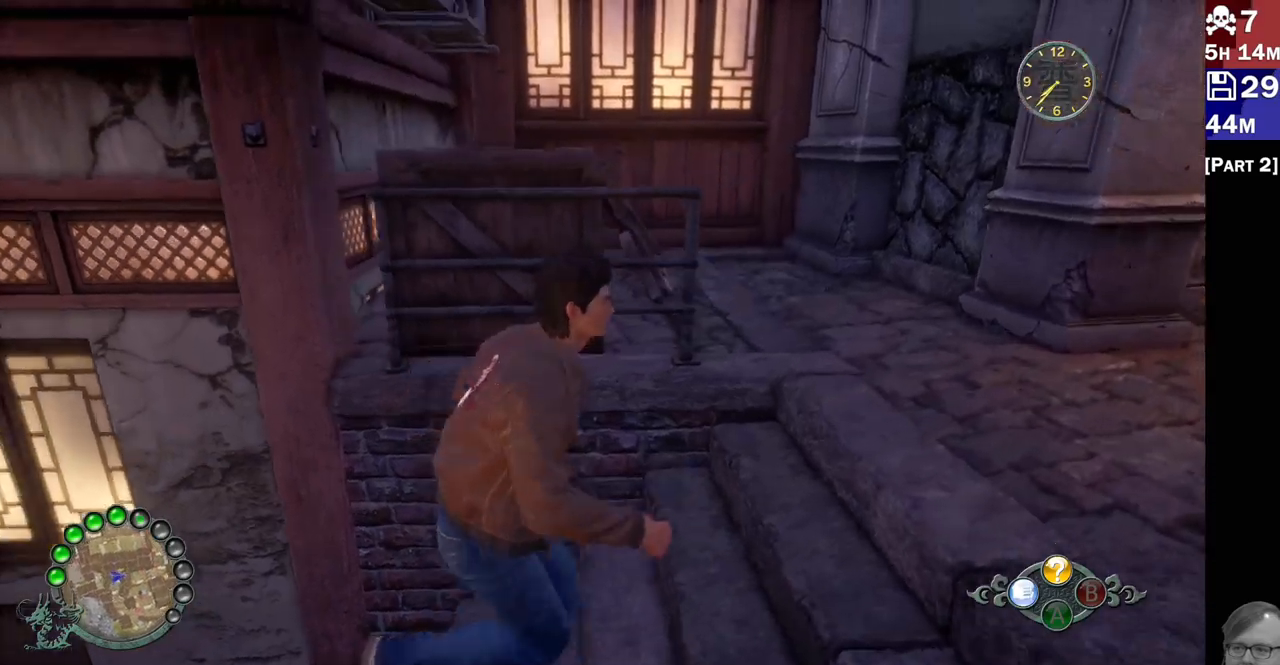
{"dt_ms": 500, "buttons": [], "left_stick": "center", "right_stick": "right", "events": [[50, "right_stick", "center"], [167, "R2", "up"], [167, "left_stick", "up-right"], [283, "left_stick", "center"], [317, "right_stick", "right"]]}
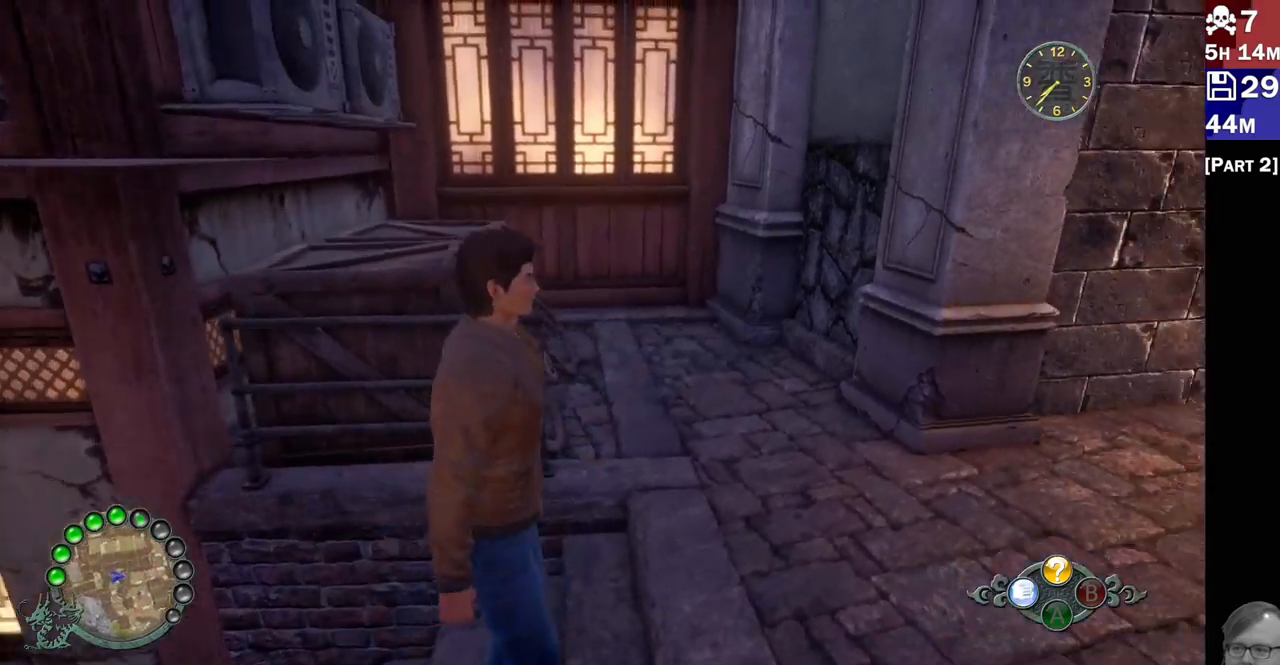
{"dt_ms": 500, "buttons": [], "left_stick": "up-right", "right_stick": "right", "events": [[367, "left_stick", "up-right"]]}
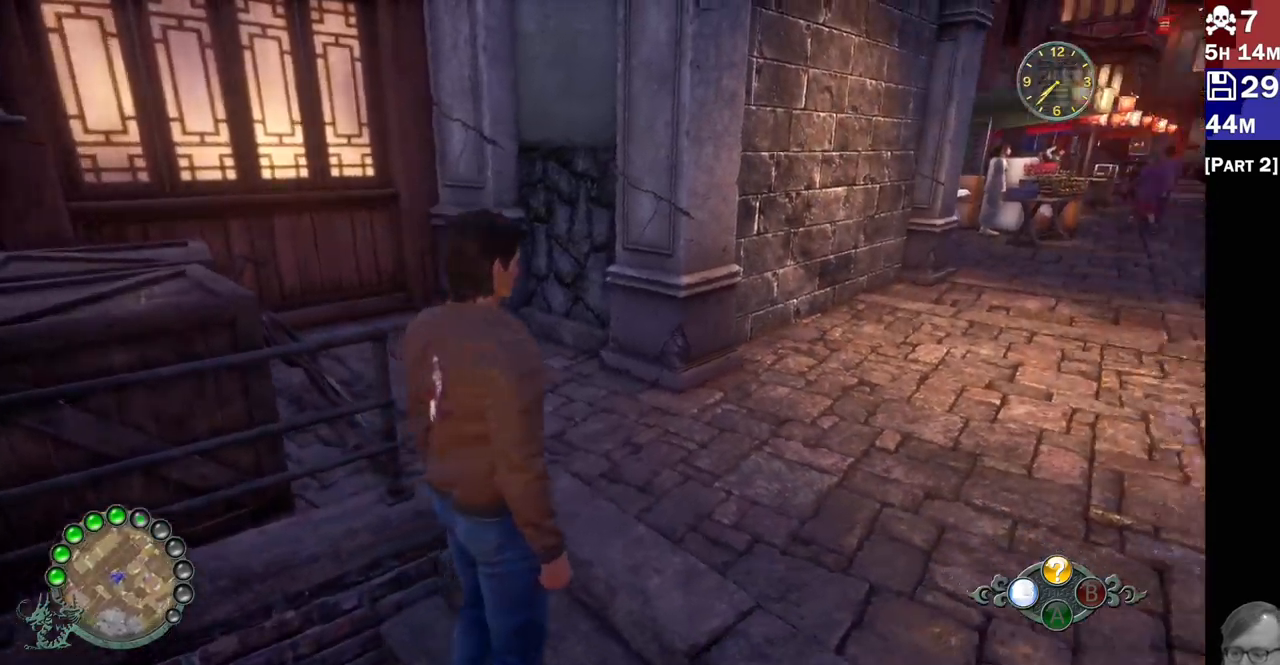
{"dt_ms": 500, "buttons": ["R2"], "left_stick": "up", "right_stick": "center", "events": [[267, "R2", "down"], [450, "left_stick", "up"], [500, "right_stick", "center"]]}
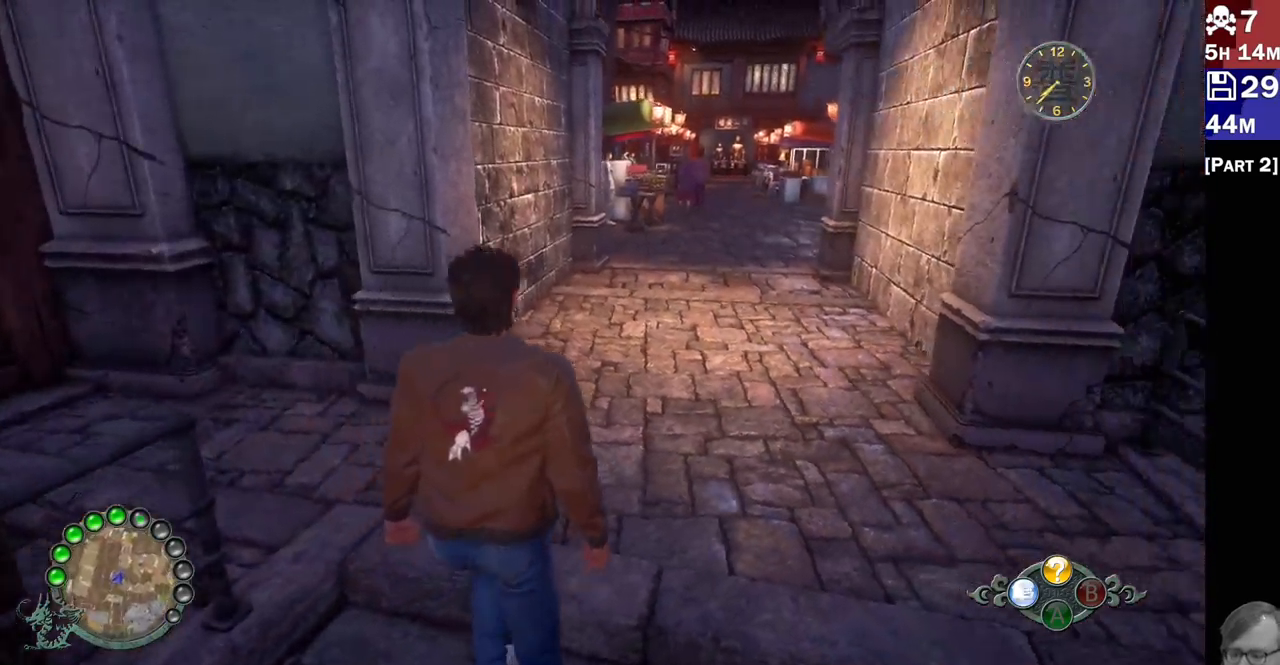
{"dt_ms": 500, "buttons": ["R2"], "left_stick": "up", "right_stick": "center", "events": []}
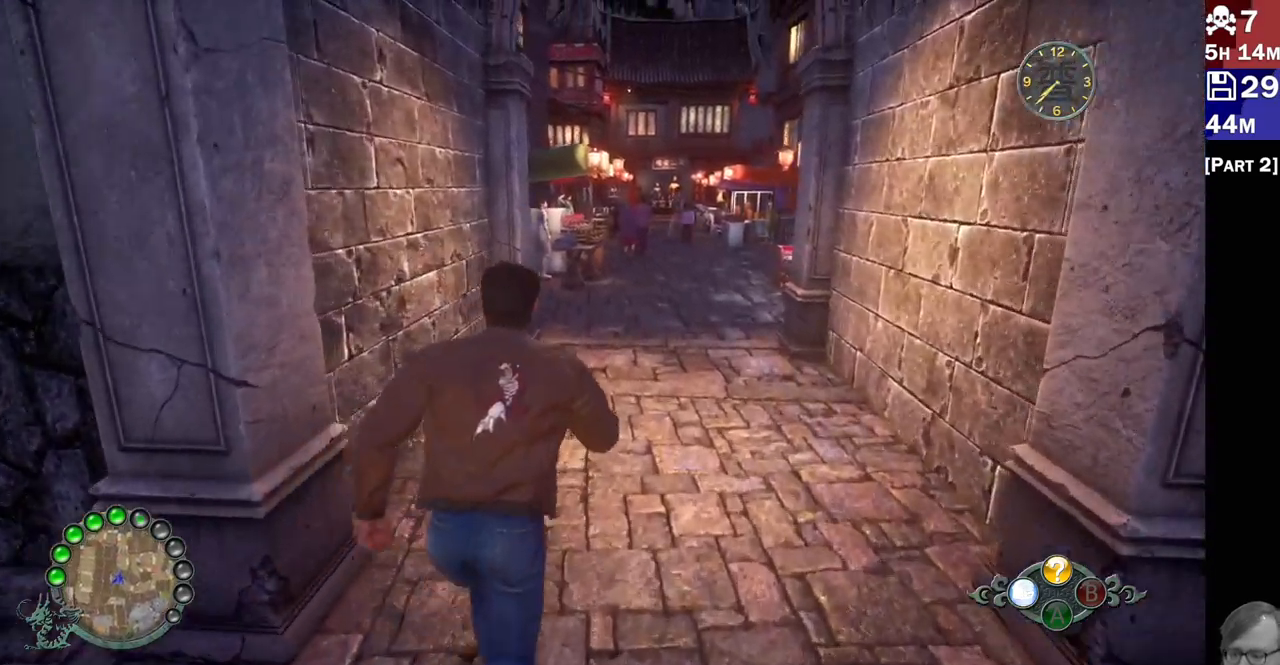
{"dt_ms": 500, "buttons": ["R2"], "left_stick": "up", "right_stick": "center", "events": []}
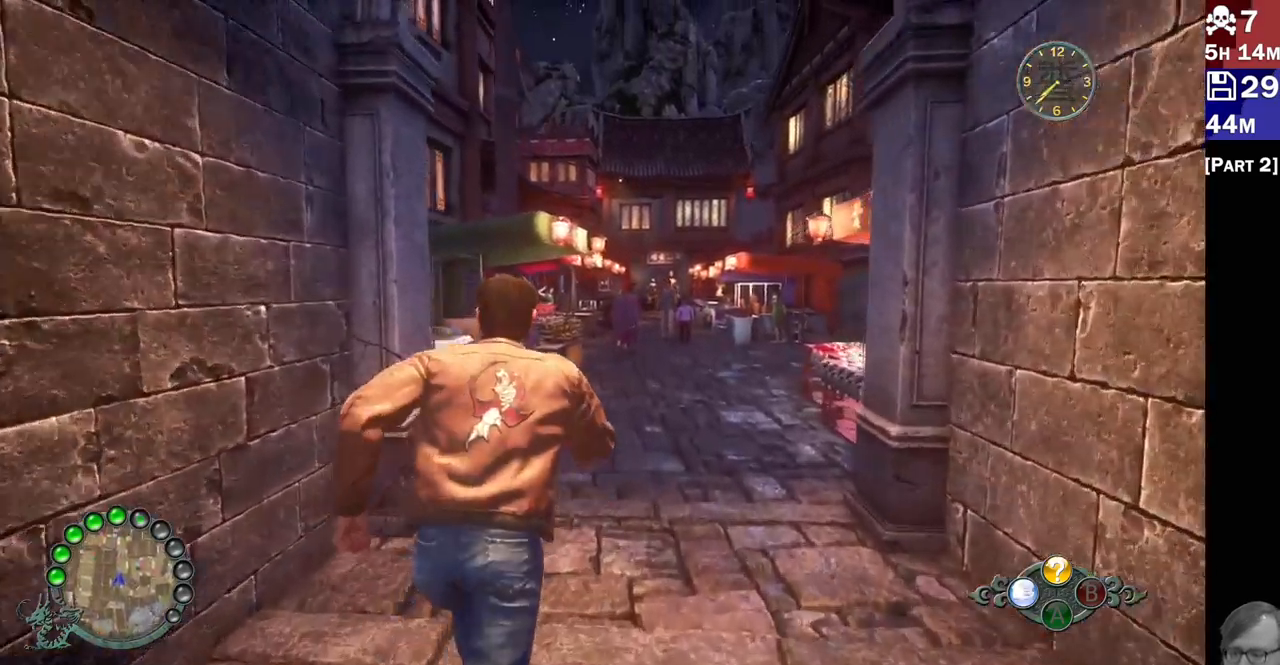
{"dt_ms": 500, "buttons": [], "left_stick": "up", "right_stick": "down", "events": [[33, "R2", "up"], [67, "right_stick", "down-right"], [167, "R2", "down"], [333, "right_stick", "down"], [417, "R2", "up"]]}
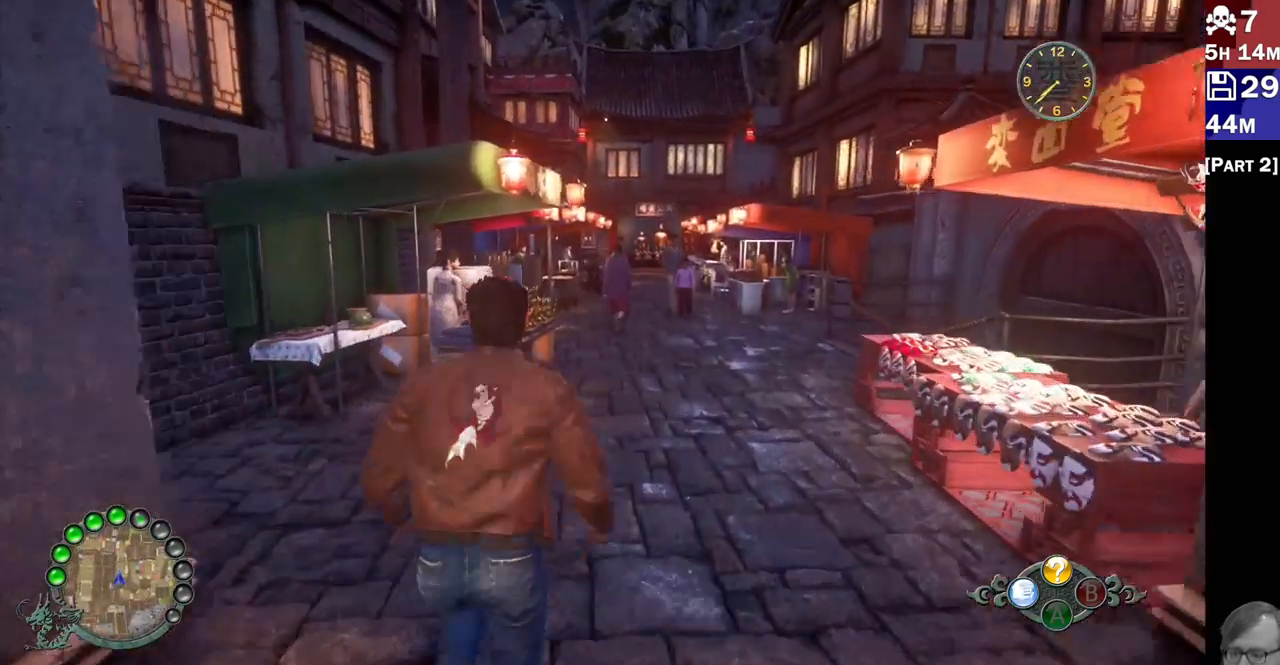
{"dt_ms": 500, "buttons": [], "left_stick": "up", "right_stick": "down", "events": [[233, "R2", "down"], [283, "R2", "up"]]}
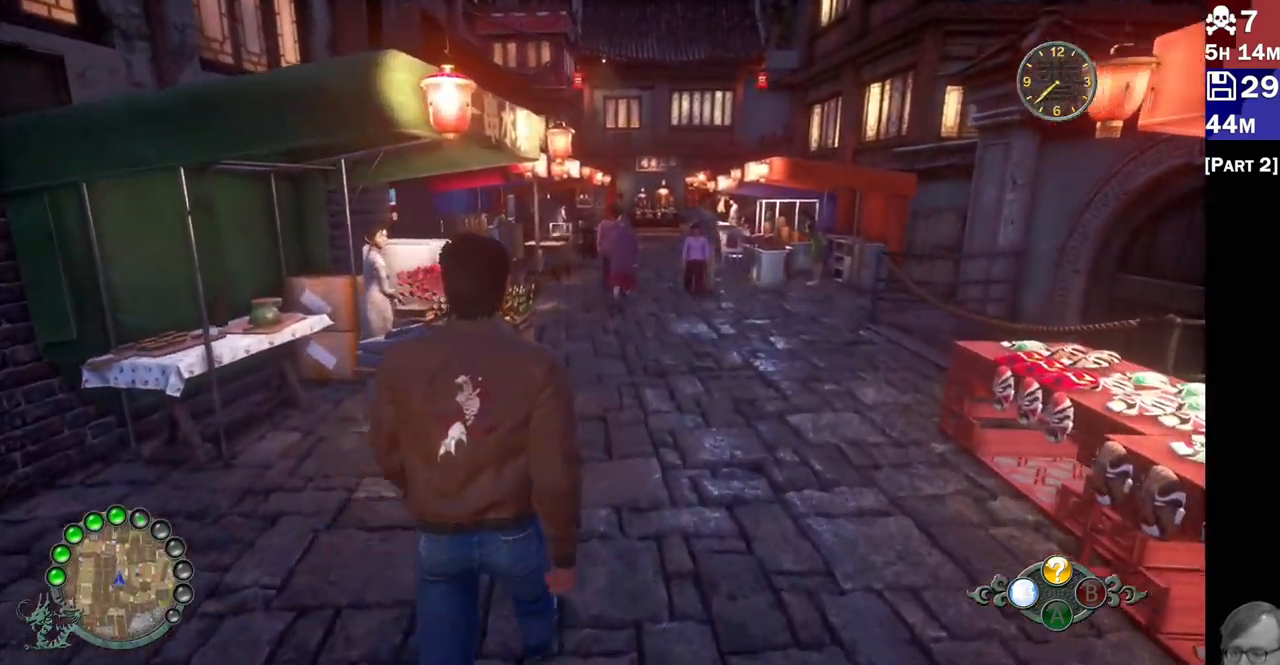
{"dt_ms": 500, "buttons": [], "left_stick": "center", "right_stick": "left", "events": [[67, "right_stick", "center"], [250, "right_stick", "left"], [300, "left_stick", "right"], [450, "left_stick", "center"]]}
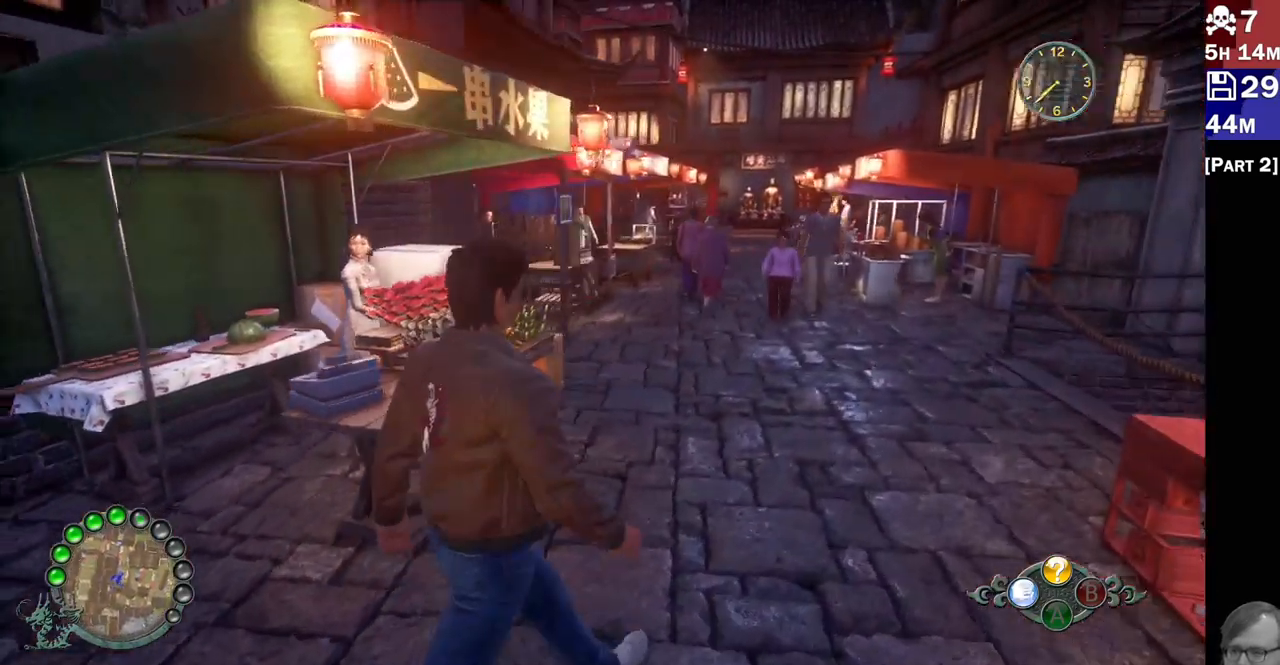
{"dt_ms": 1000, "buttons": [], "left_stick": "center", "right_stick": "center"}
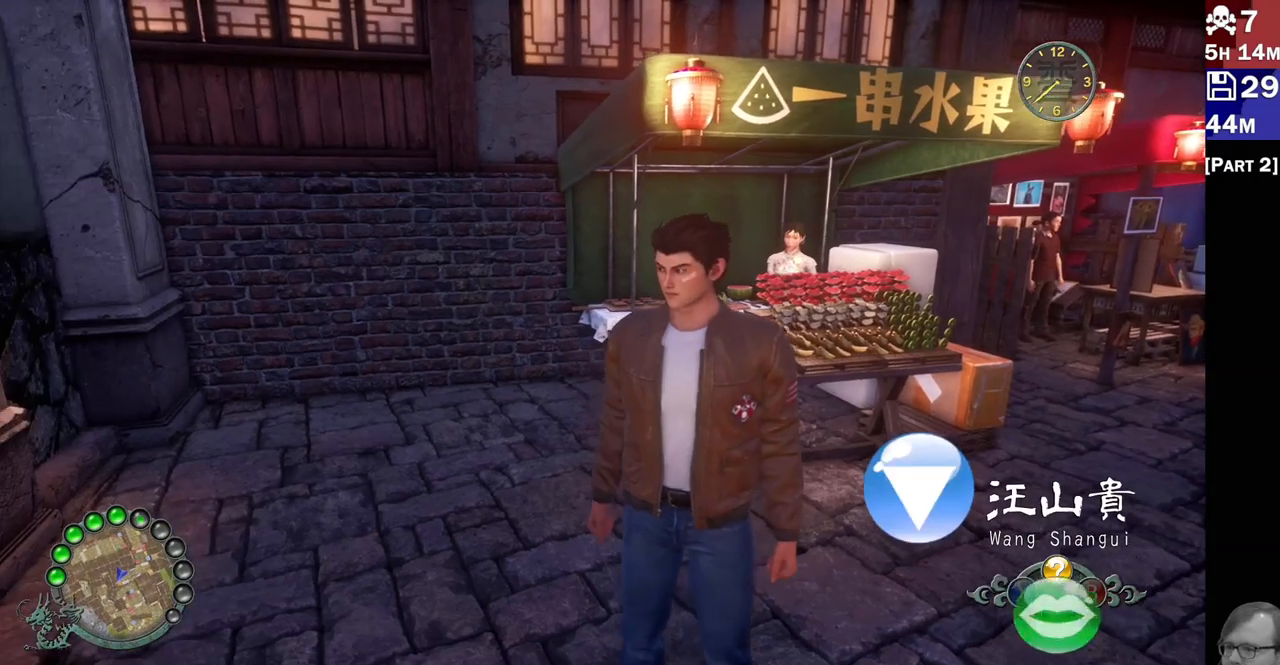
{"dt_ms": 500, "buttons": [], "left_stick": "center", "right_stick": "right", "events": [[300, "right_stick", "right"]]}
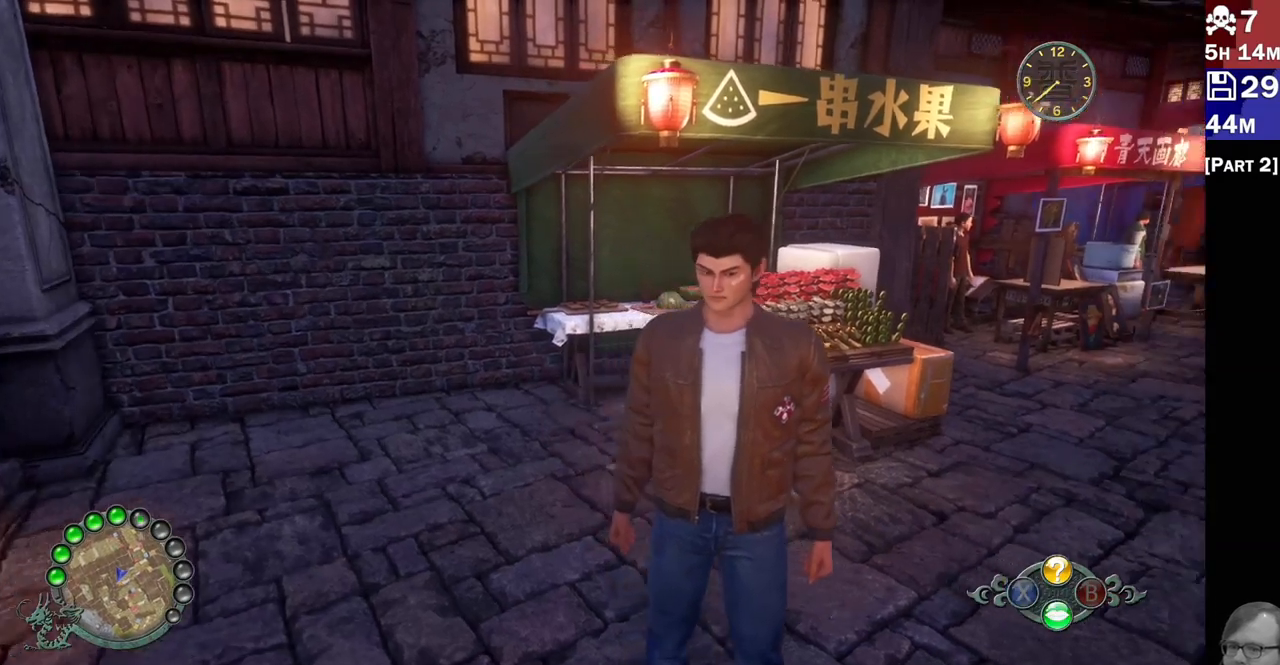
{"dt_ms": 500, "buttons": [], "left_stick": "center", "right_stick": "right"}
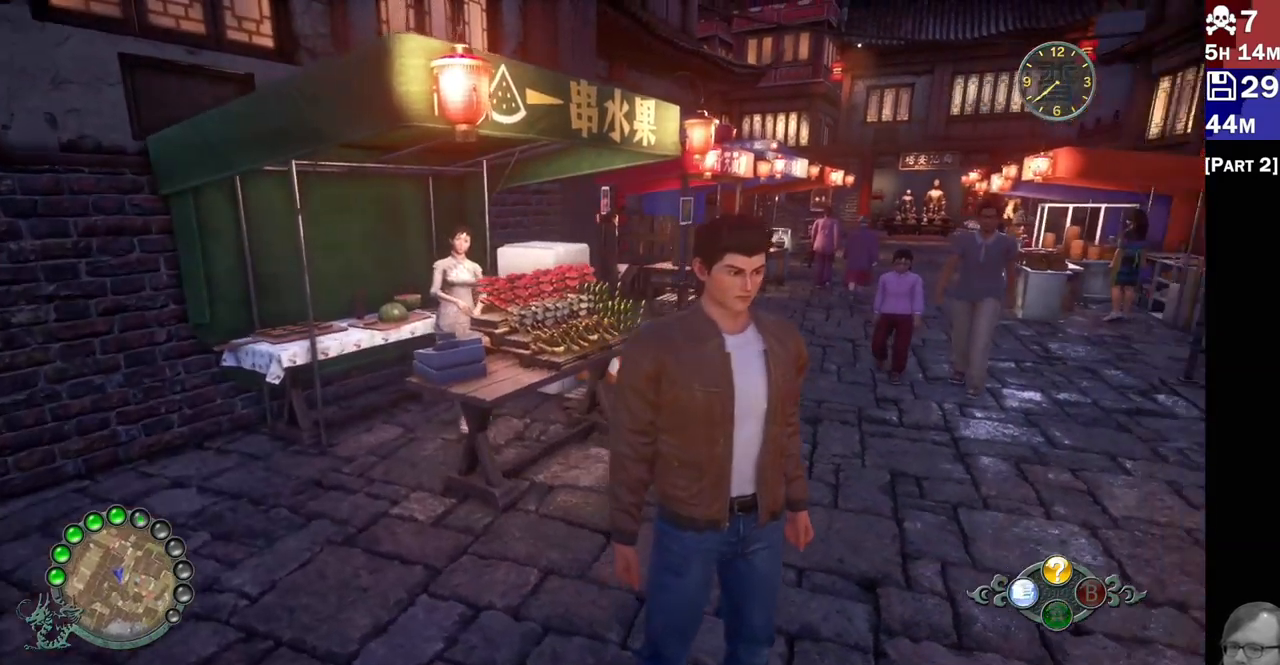
{"dt_ms": 500, "buttons": ["L1", "L2"], "left_stick": "center", "right_stick": "center", "events": [[100, "right_stick", "center"], [217, "L2", "down"], [400, "L1", "down"], [450, "L1", "up"], [500, "L1", "down"]]}
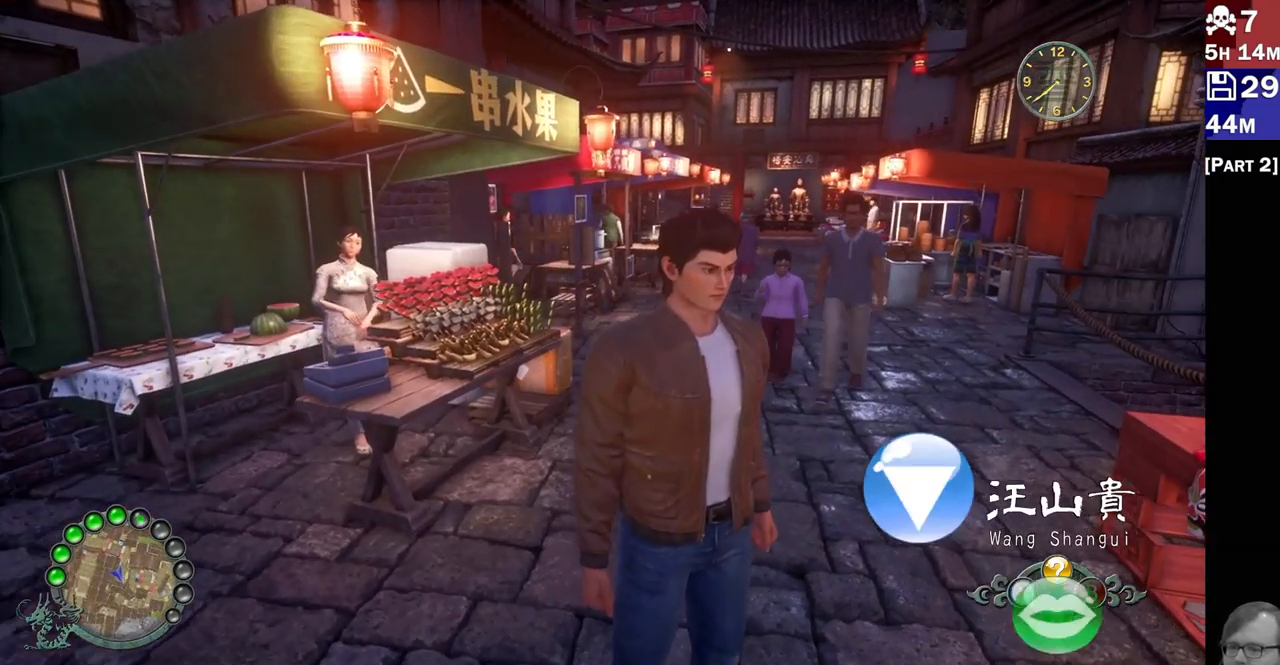
{"dt_ms": 500, "buttons": ["L2"], "left_stick": "left", "right_stick": "down-left"}
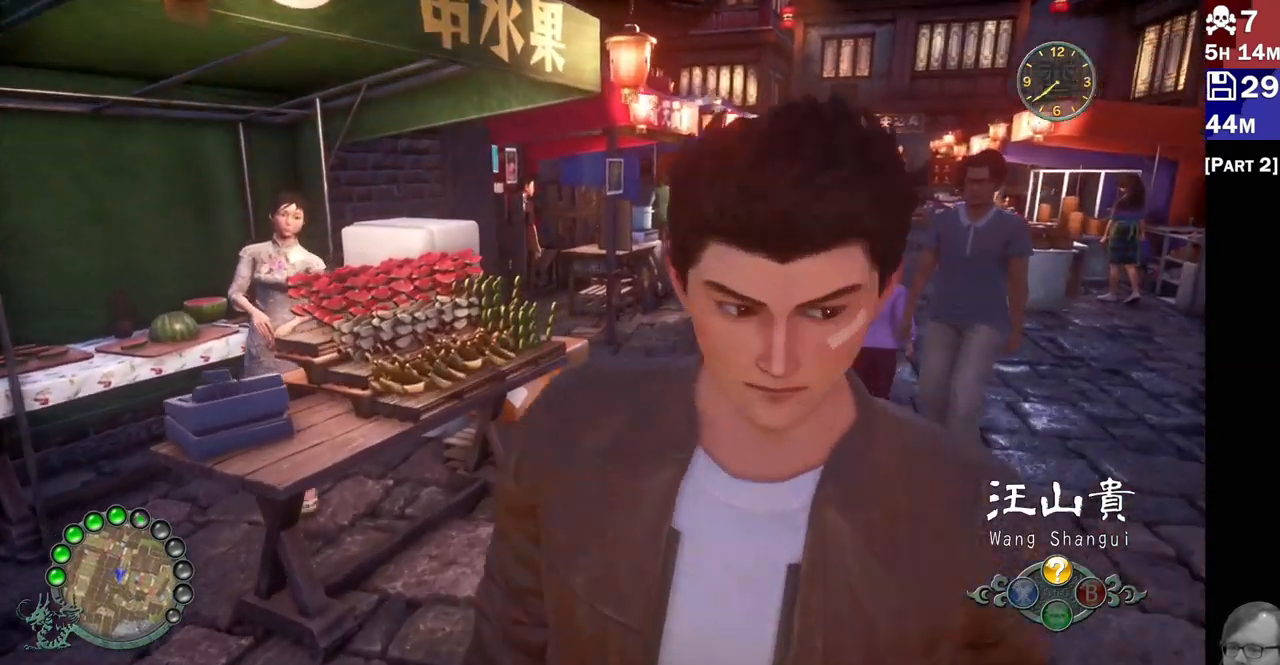
{"dt_ms": 500, "buttons": [], "left_stick": "center", "right_stick": "center", "events": [[17, "right_stick", "center"], [100, "L2", "up"], [183, "left_stick", "center"], [317, "R1", "down"], [400, "R1", "up"]]}
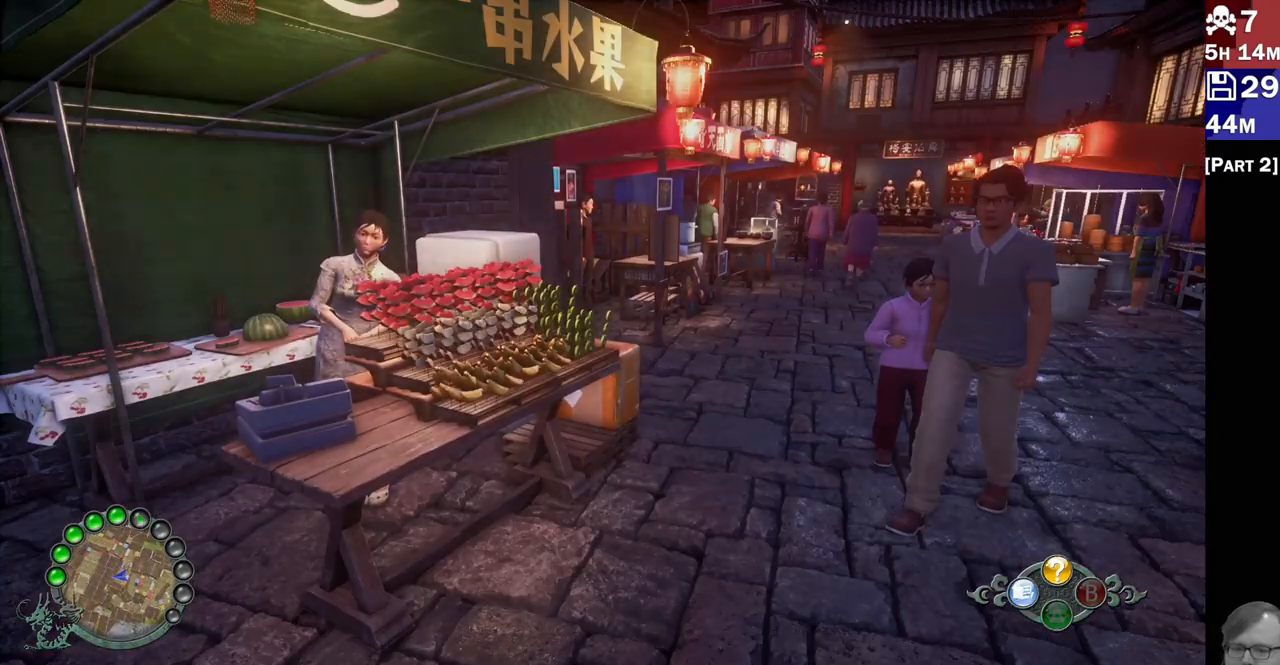
{"dt_ms": 500, "buttons": [], "left_stick": "center", "right_stick": "center", "events": []}
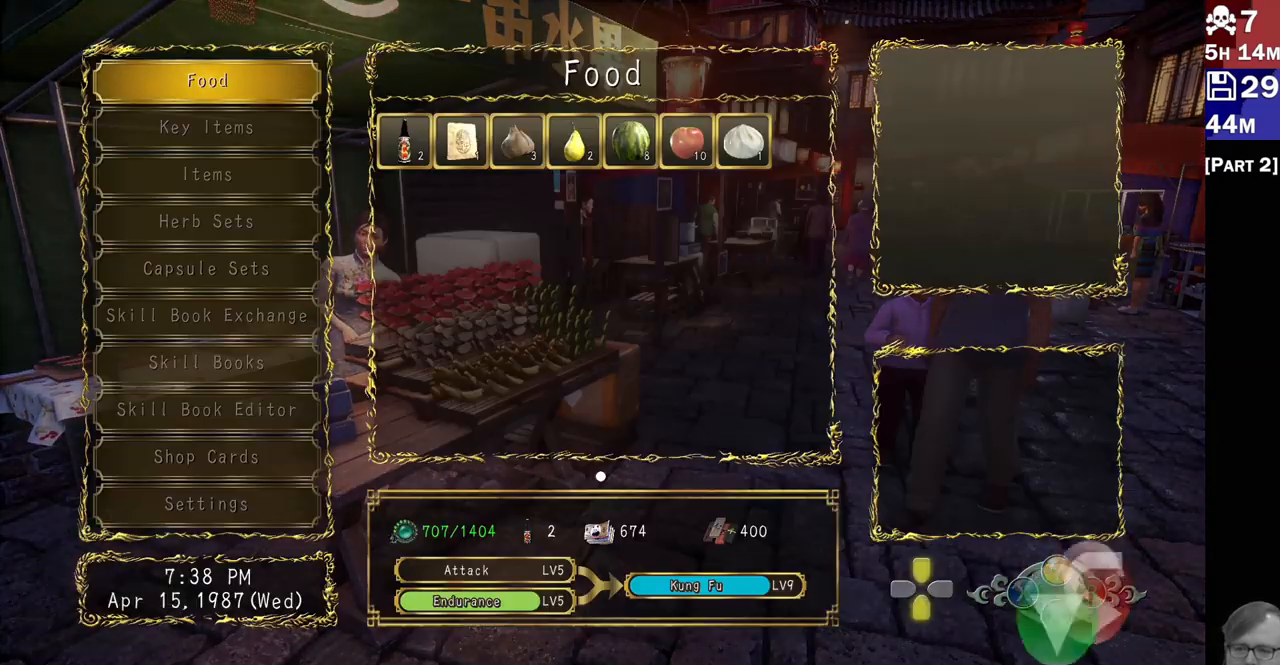
{"dt_ms": 500, "buttons": [], "left_stick": "center", "right_stick": "center", "events": []}
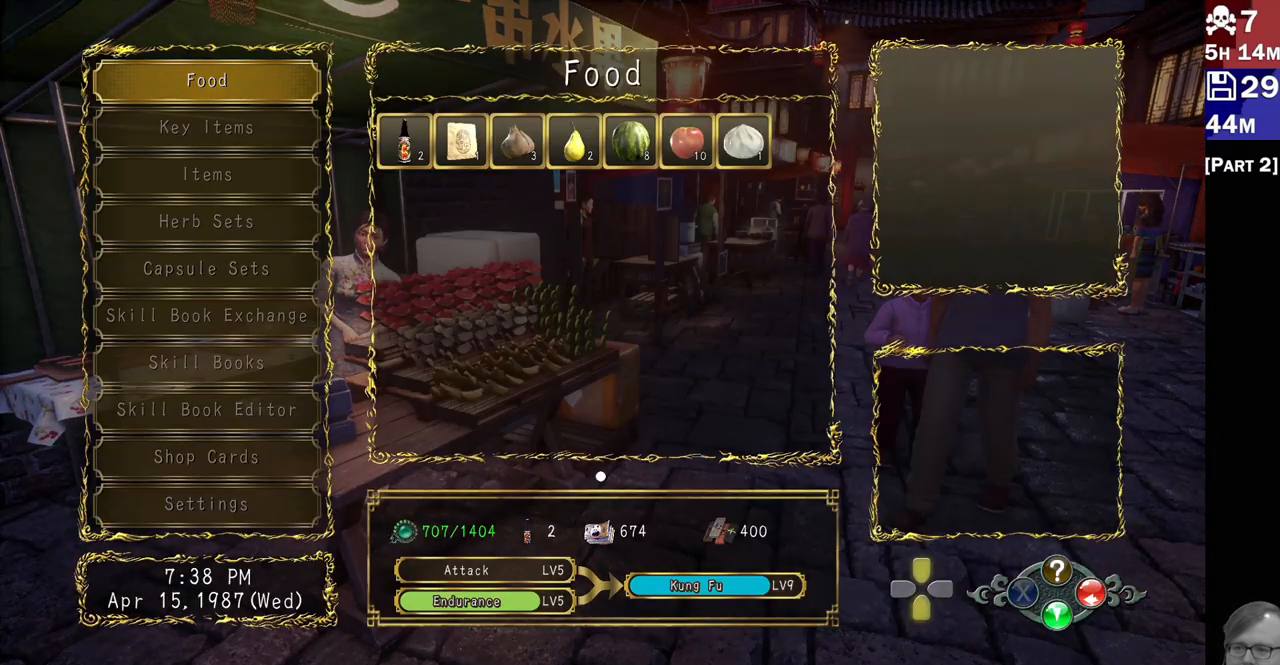
{"dt_ms": 500, "buttons": [], "left_stick": "up", "right_stick": "center", "events": [[267, "left_stick", "up"]]}
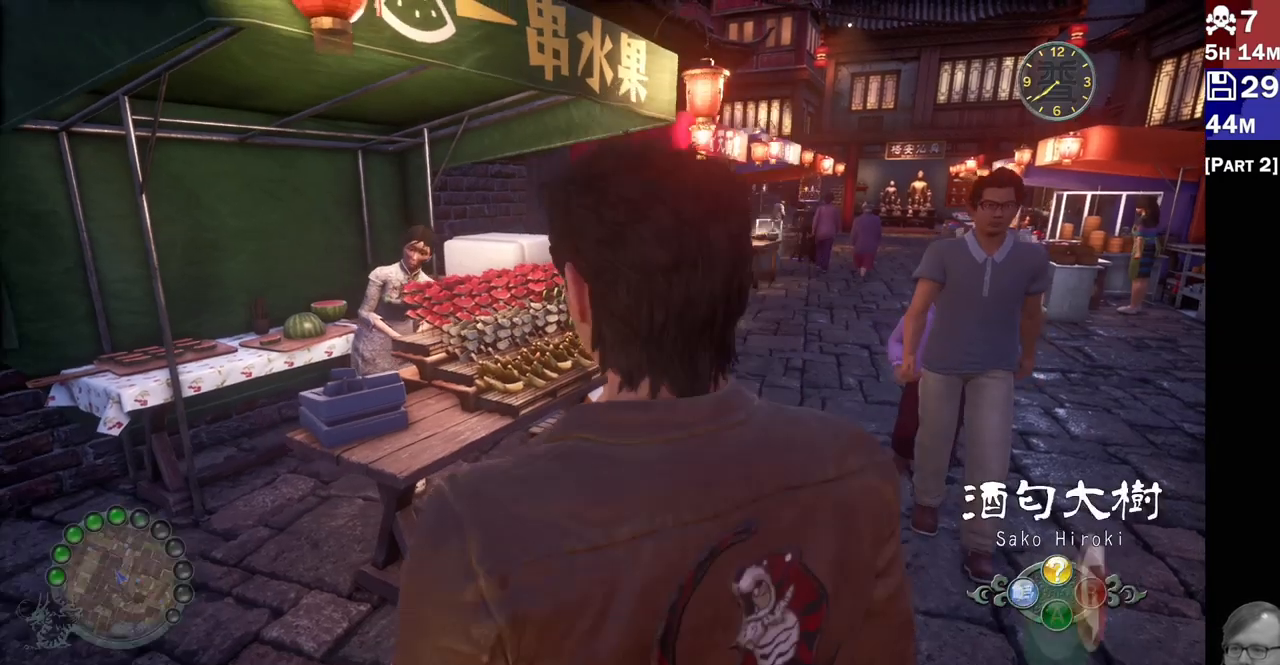
{"dt_ms": 500, "buttons": [], "left_stick": "up", "right_stick": "down-left", "events": [[217, "right_stick", "down-left"]]}
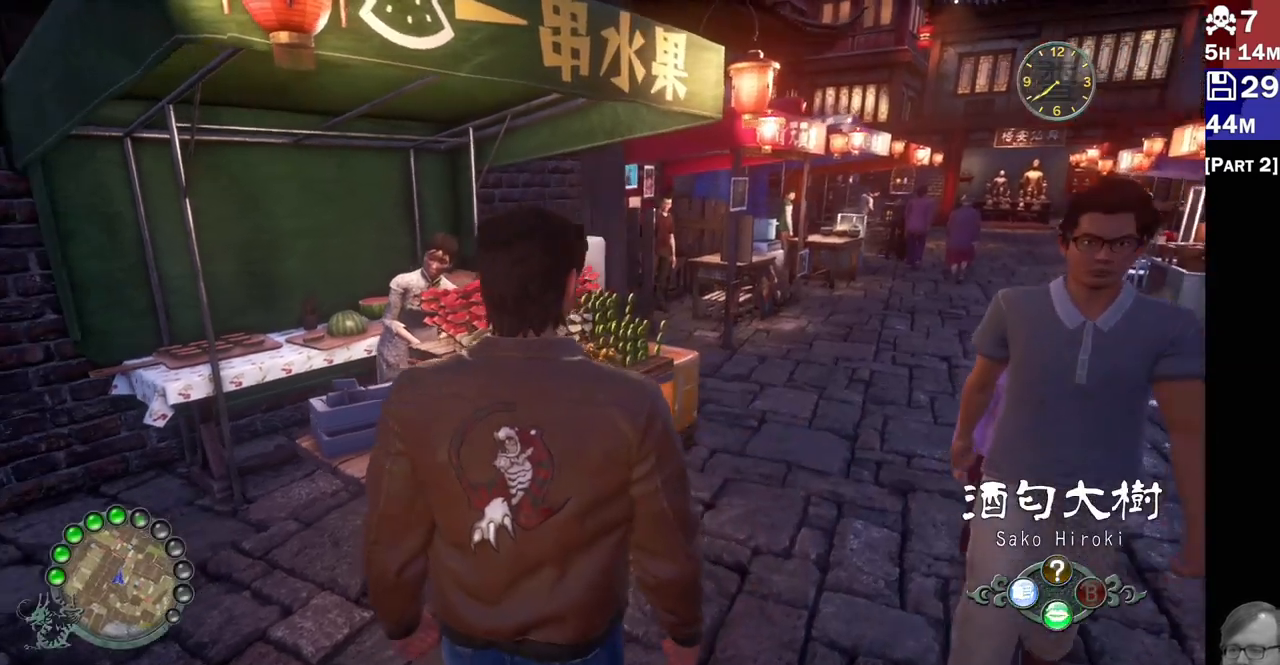
{"dt_ms": 500, "buttons": [], "left_stick": "up", "right_stick": "down-left", "events": [[200, "left_stick", "up-right"], [467, "left_stick", "up"]]}
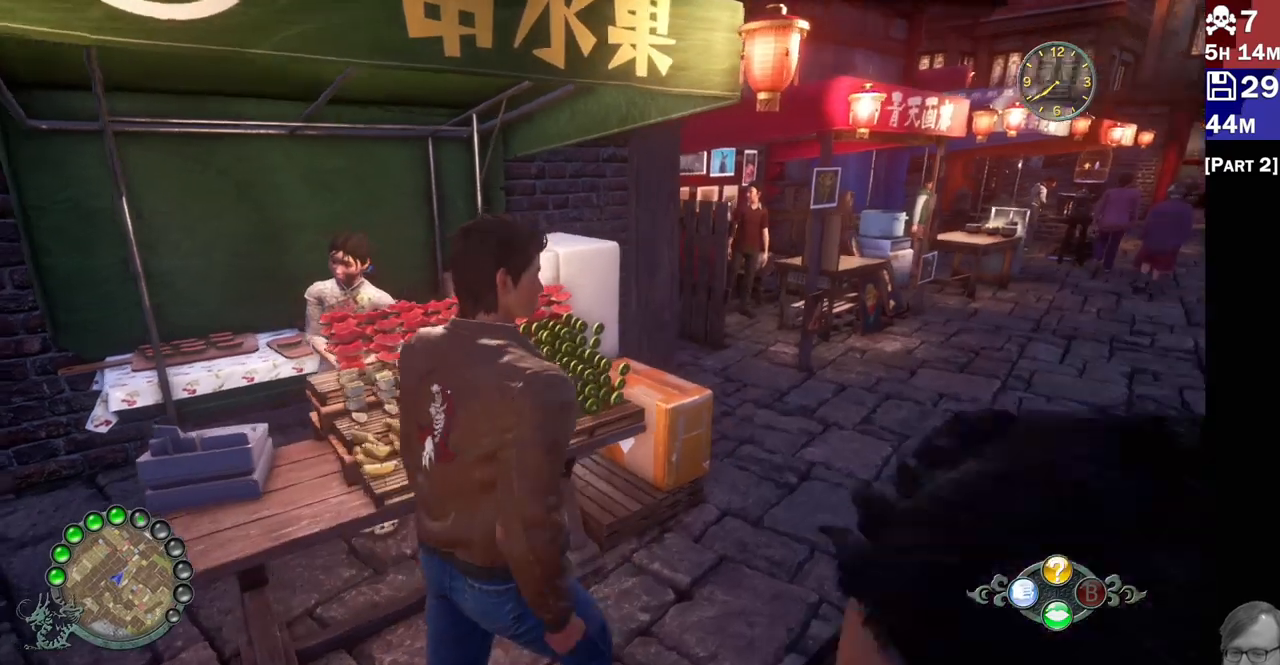
{"dt_ms": 500, "buttons": [], "left_stick": "center", "right_stick": "center", "events": [[200, "left_stick", "up-left"], [267, "right_stick", "center"], [500, "left_stick", "center"]]}
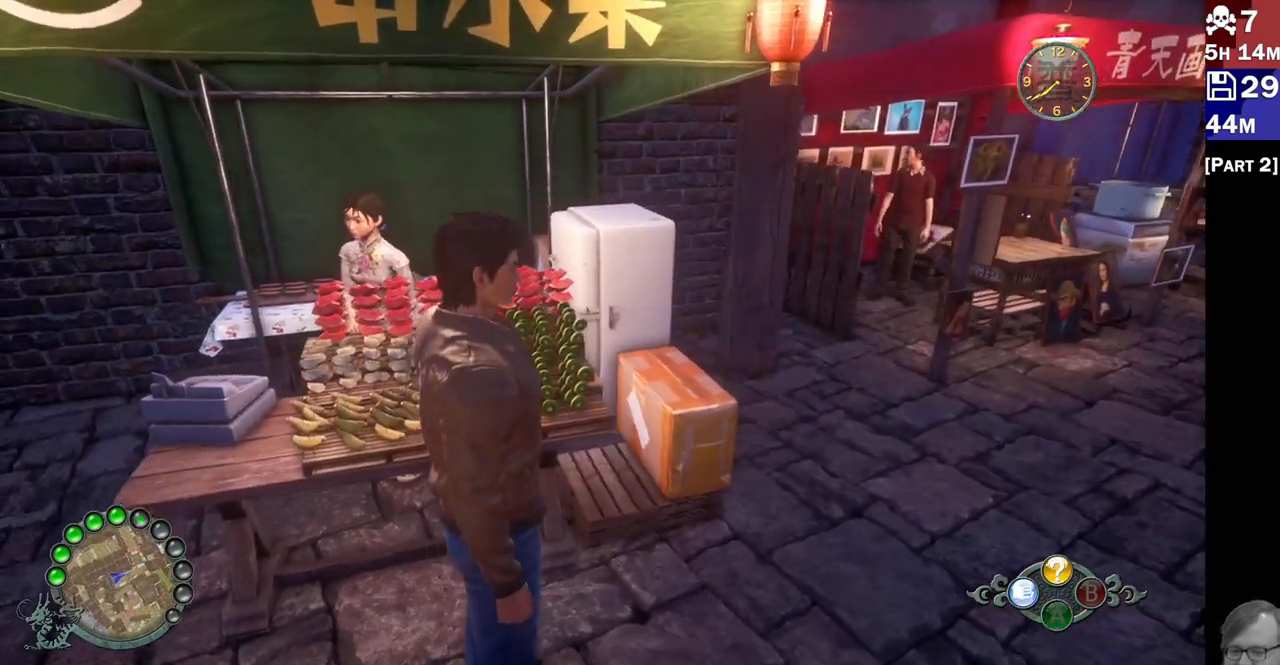
{"dt_ms": 500, "buttons": ["L2"], "left_stick": "center", "right_stick": "left", "events": [[150, "right_stick", "left"], [350, "L2", "down"]]}
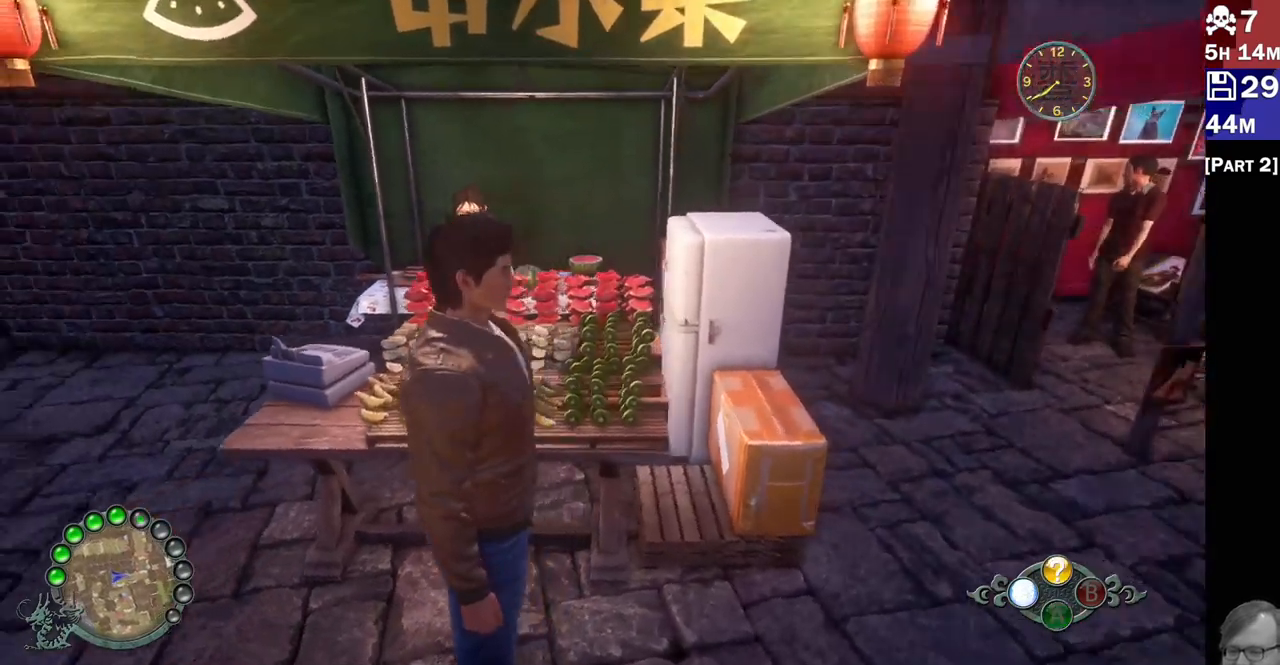
{"dt_ms": 500, "buttons": ["L2"], "left_stick": "center", "right_stick": "up-right"}
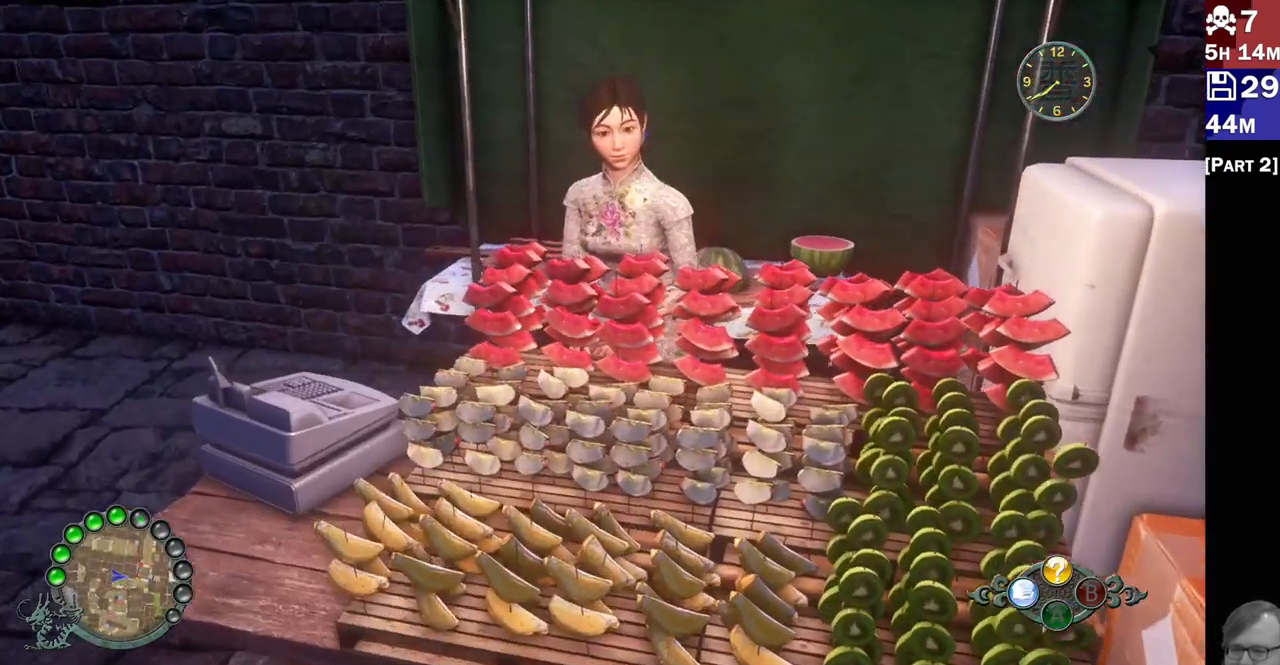
{"dt_ms": 1000, "buttons": [], "left_stick": "center", "right_stick": "center"}
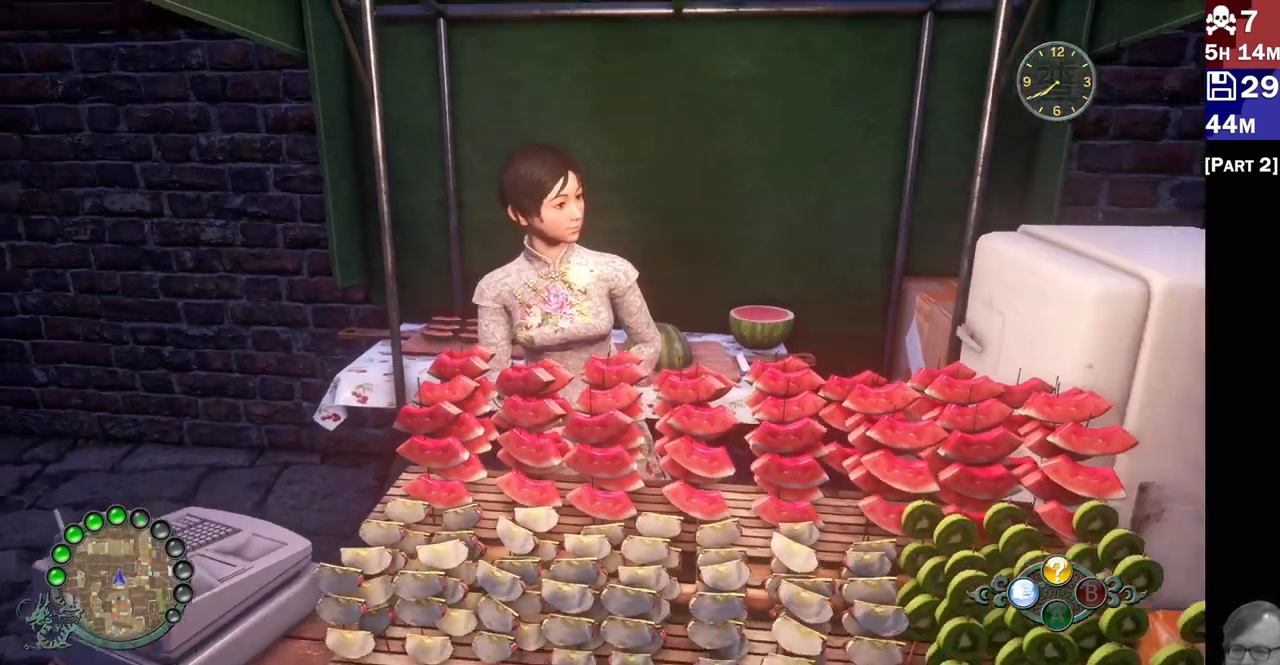
{"dt_ms": 500, "buttons": [], "left_stick": "up", "right_stick": "center", "events": [[400, "left_stick", "up"], [417, "right_stick", "down"], [467, "right_stick", "center"]]}
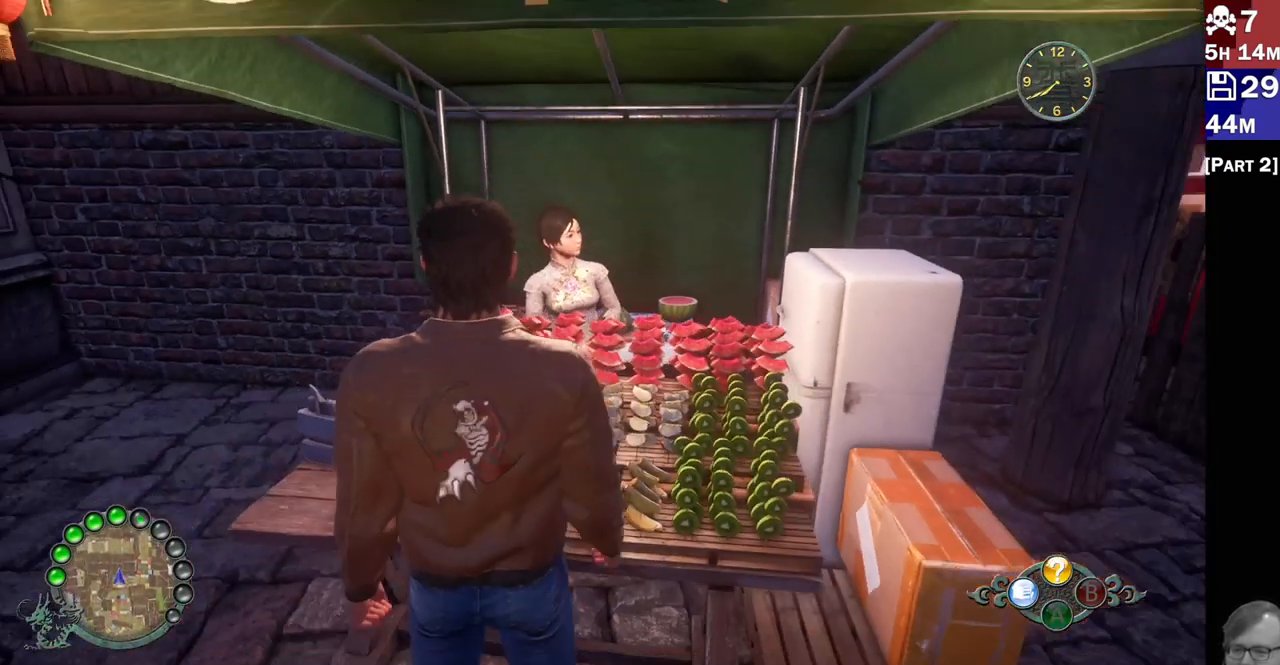
{"dt_ms": 500, "buttons": [], "left_stick": "up", "right_stick": "center", "events": [[133, "right_stick", "down"], [183, "right_stick", "center"], [300, "left_stick", "up-right"], [433, "left_stick", "up"]]}
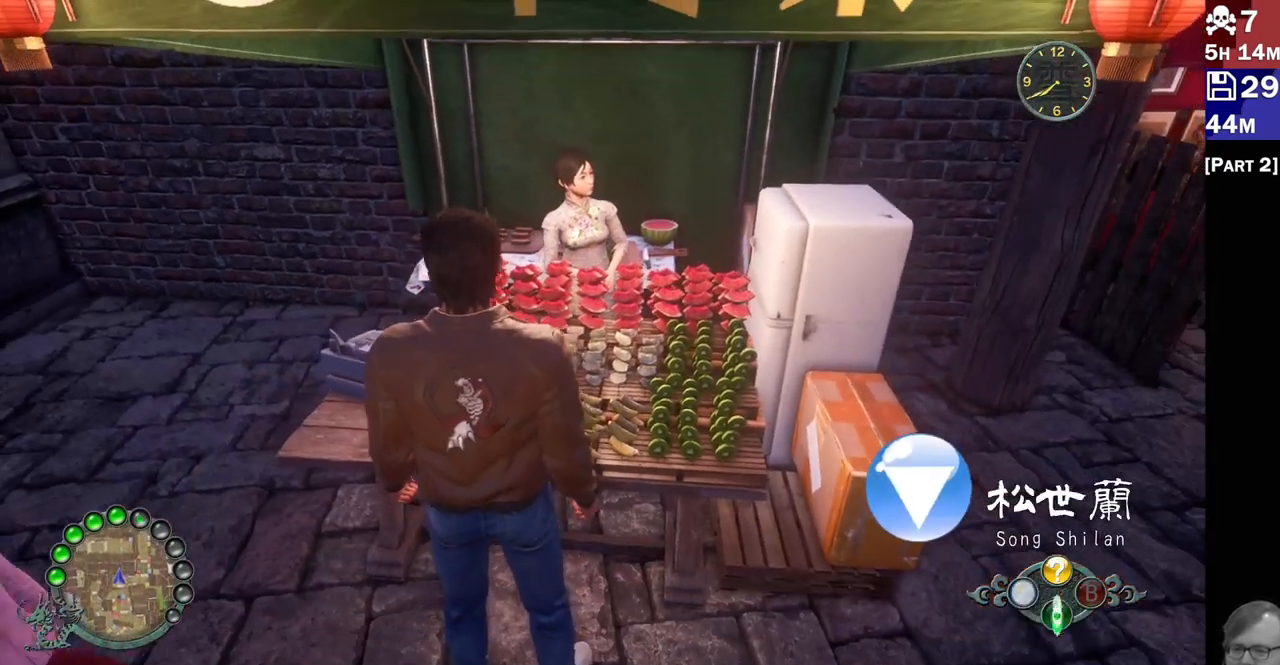
{"dt_ms": 500, "buttons": [], "left_stick": "center", "right_stick": "center", "events": [[100, "SQUARE", "down"], [117, "left_stick", "center"], [250, "SQUARE", "up"]]}
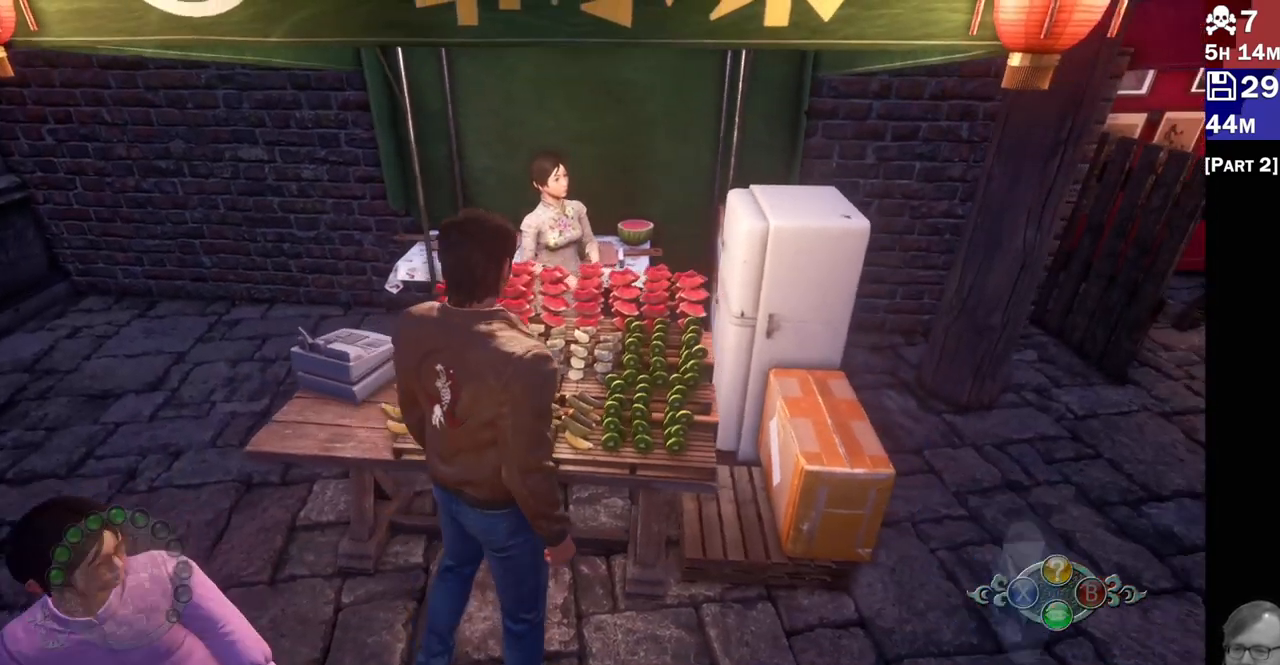
{"dt_ms": 500, "buttons": [], "left_stick": "center", "right_stick": "center", "events": []}
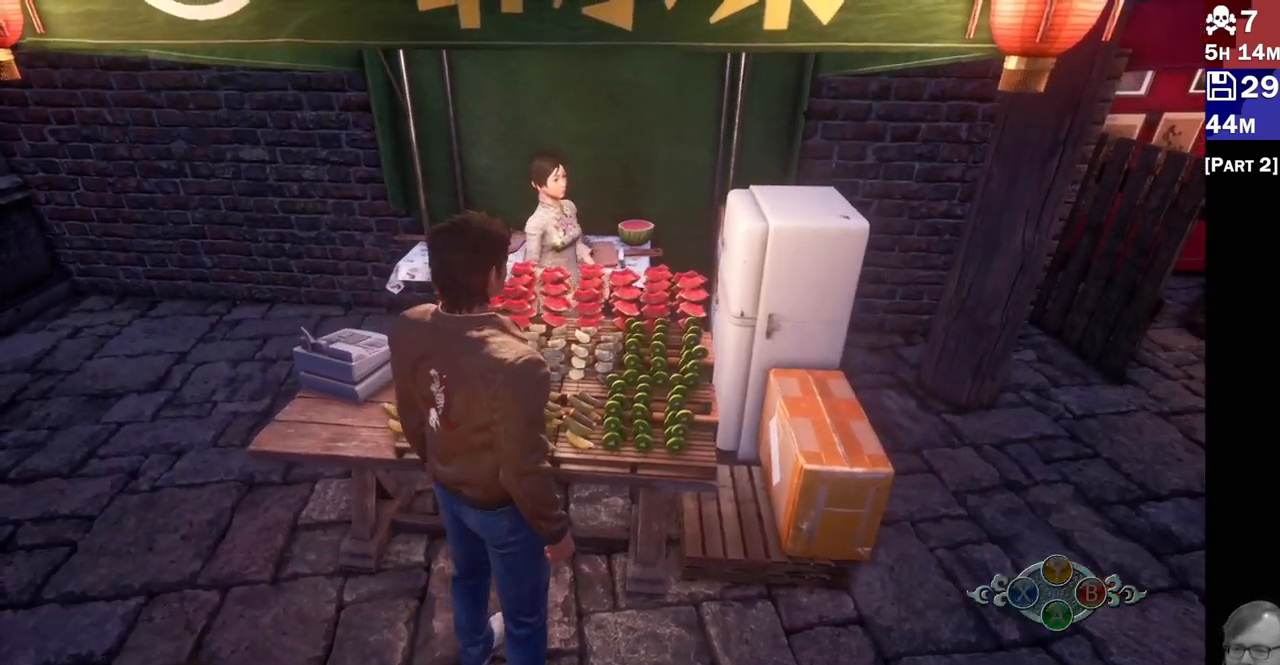
{"dt_ms": 500, "buttons": [], "left_stick": "center", "right_stick": "center", "events": []}